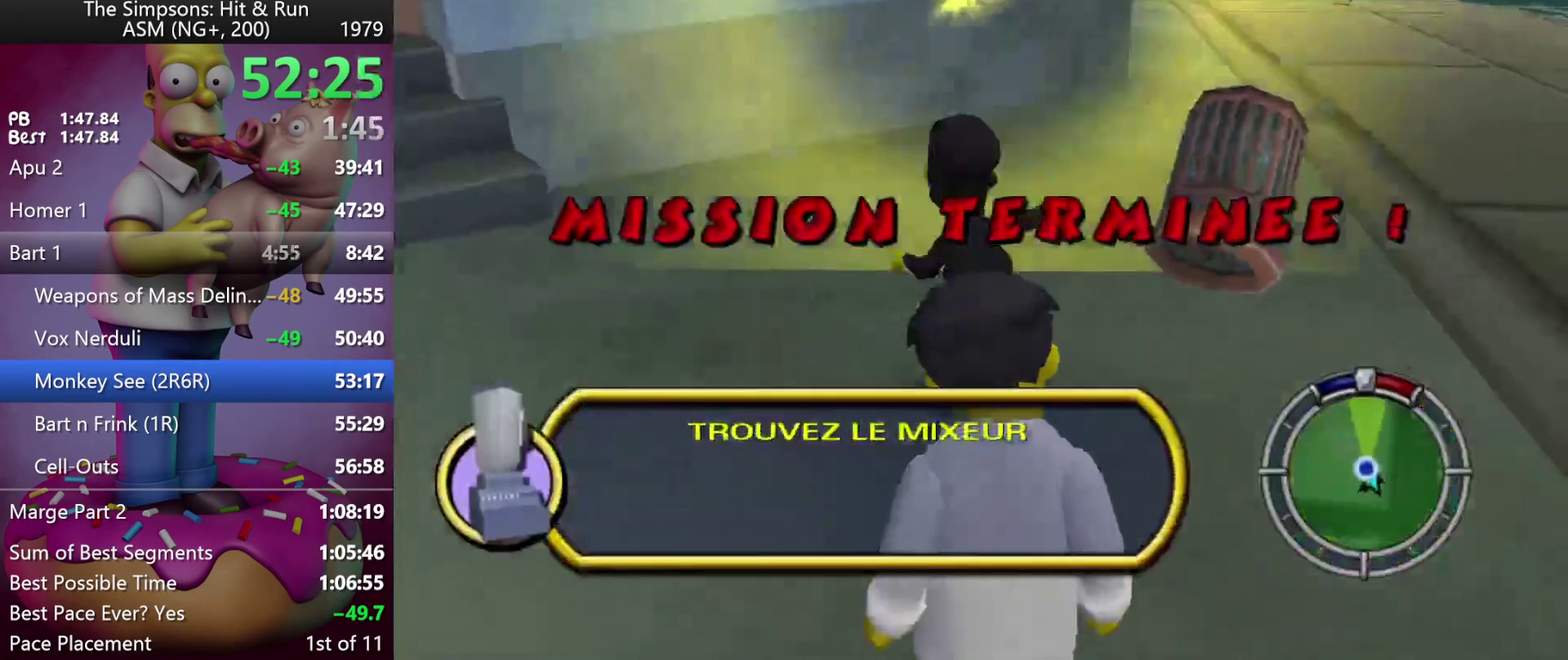
Gameplay with a controller (Xbox layout); each line is a JSON object with the inputs held at the frame after it. "events" lists button and stick changes between this image and that frame as [ms after this image, input, new state], when the widget could be followed in between. Not read: DPAD_DOWN DPAD_LEFT DPAD_RIGHT DPAD_UP L3 R3.
{"buttons": [], "left_stick": "center", "events": []}
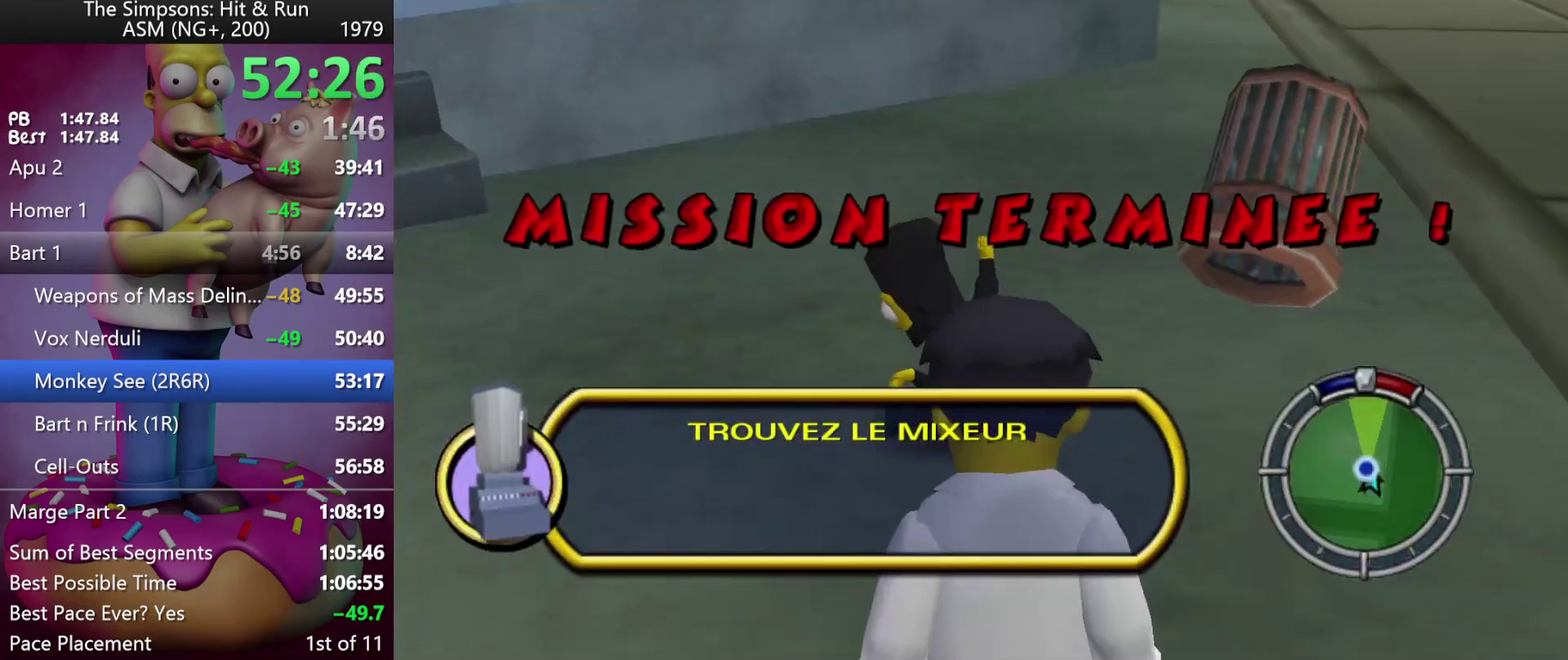
{"buttons": [], "left_stick": "center", "events": []}
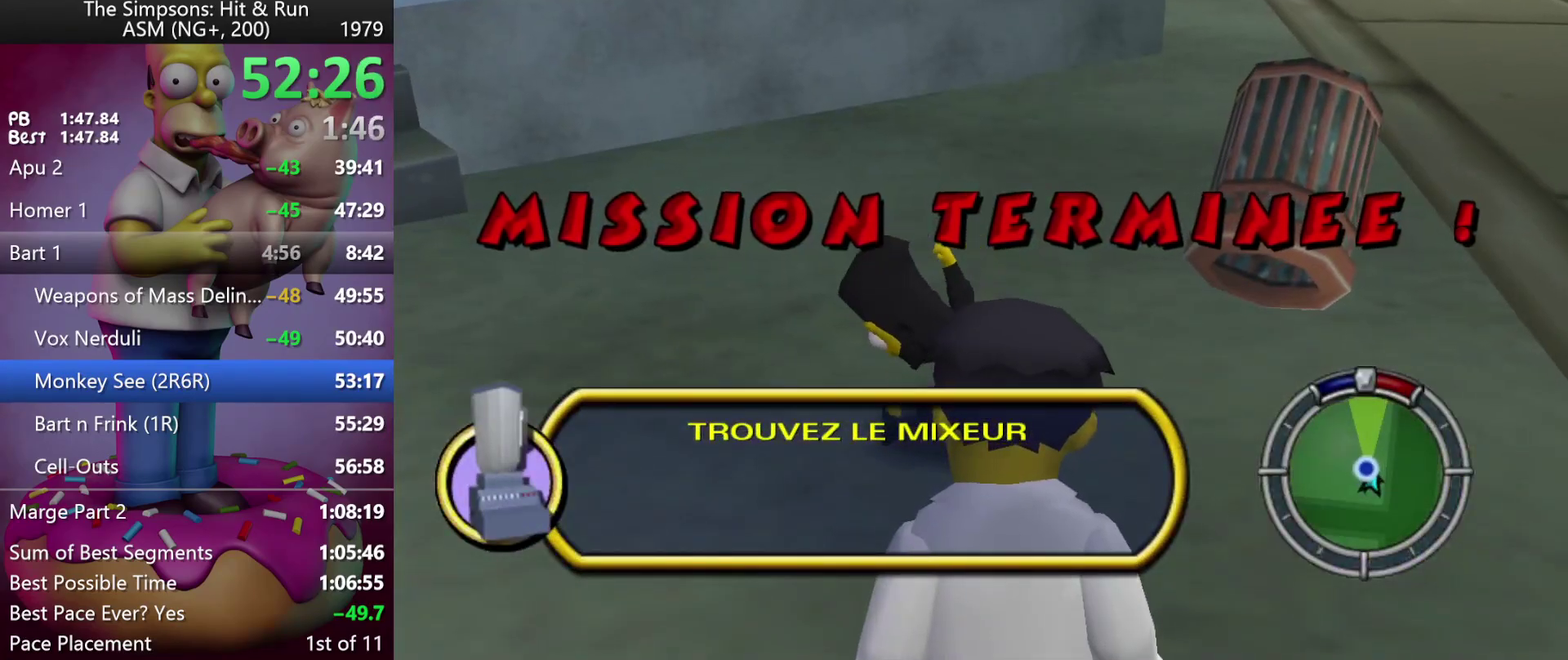
{"buttons": [], "left_stick": "center", "events": []}
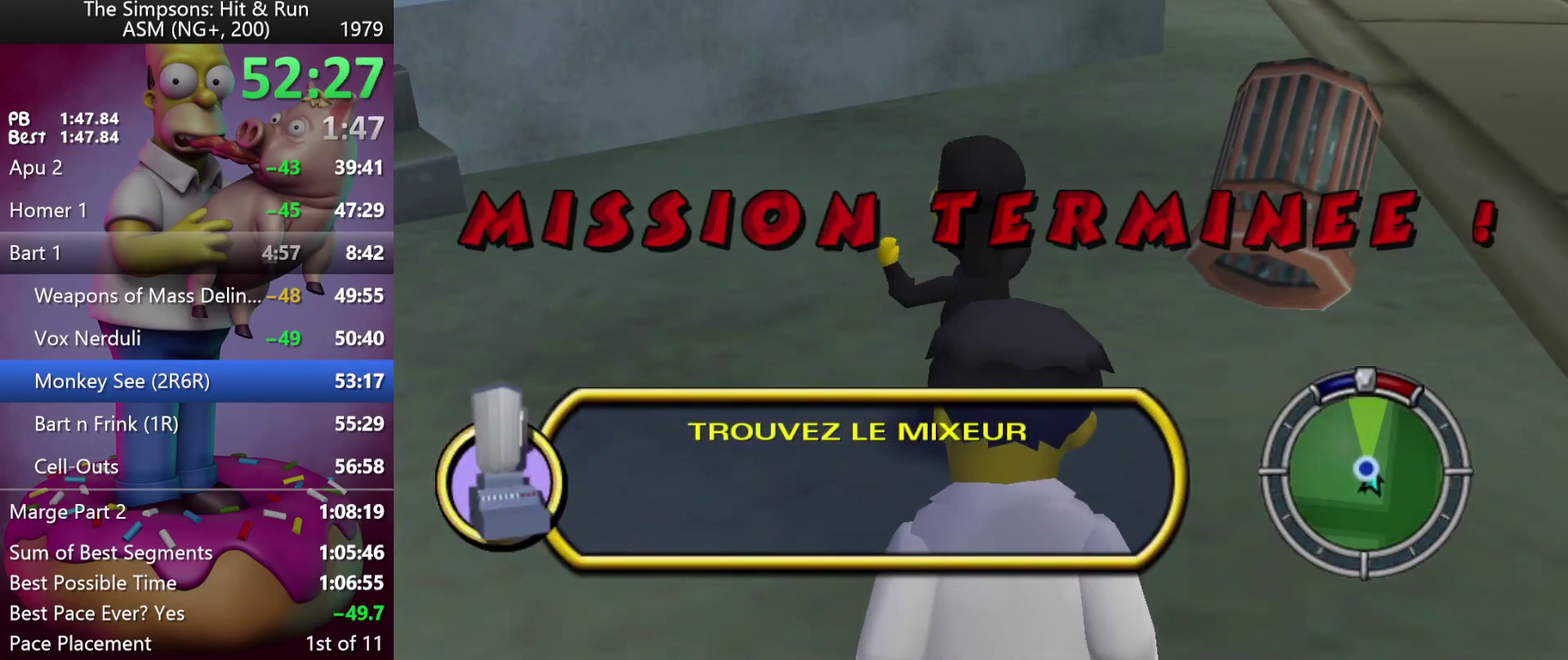
{"buttons": [], "left_stick": "center", "events": []}
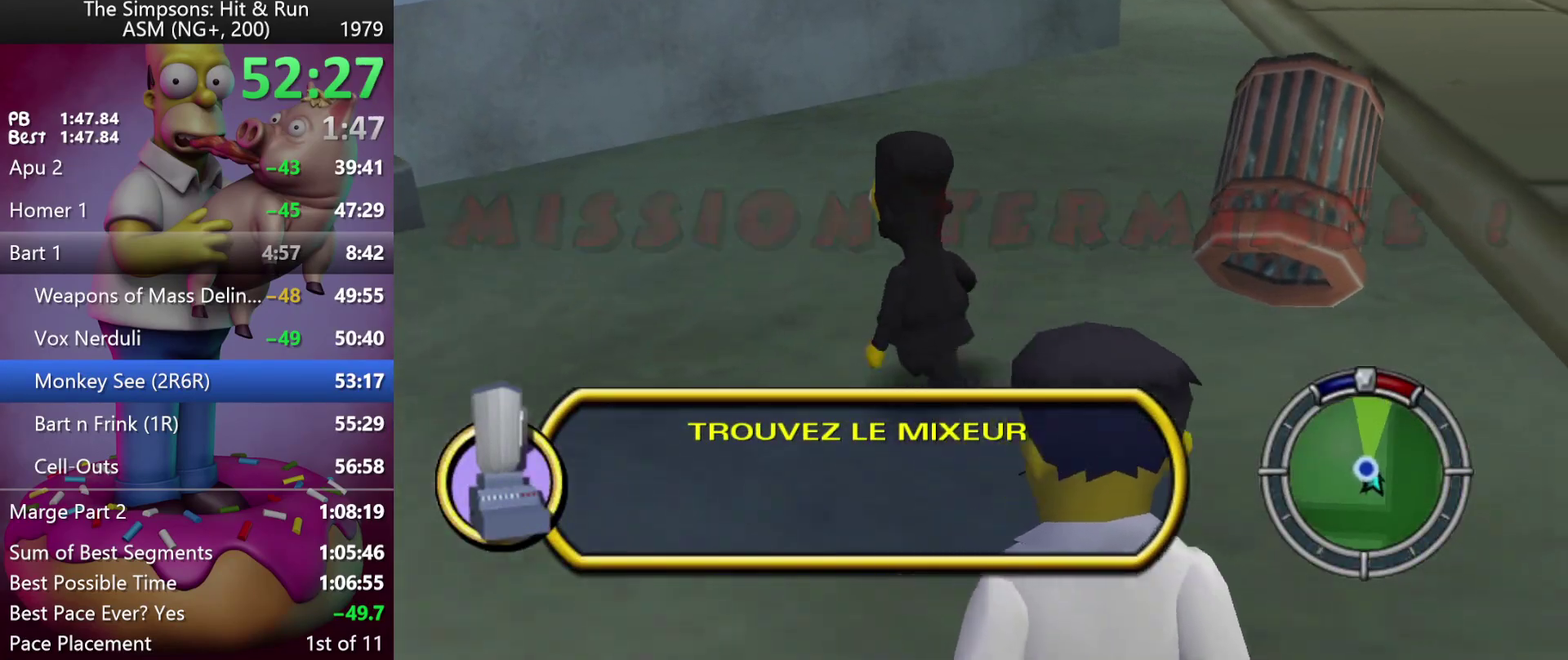
{"buttons": [], "left_stick": "center", "events": []}
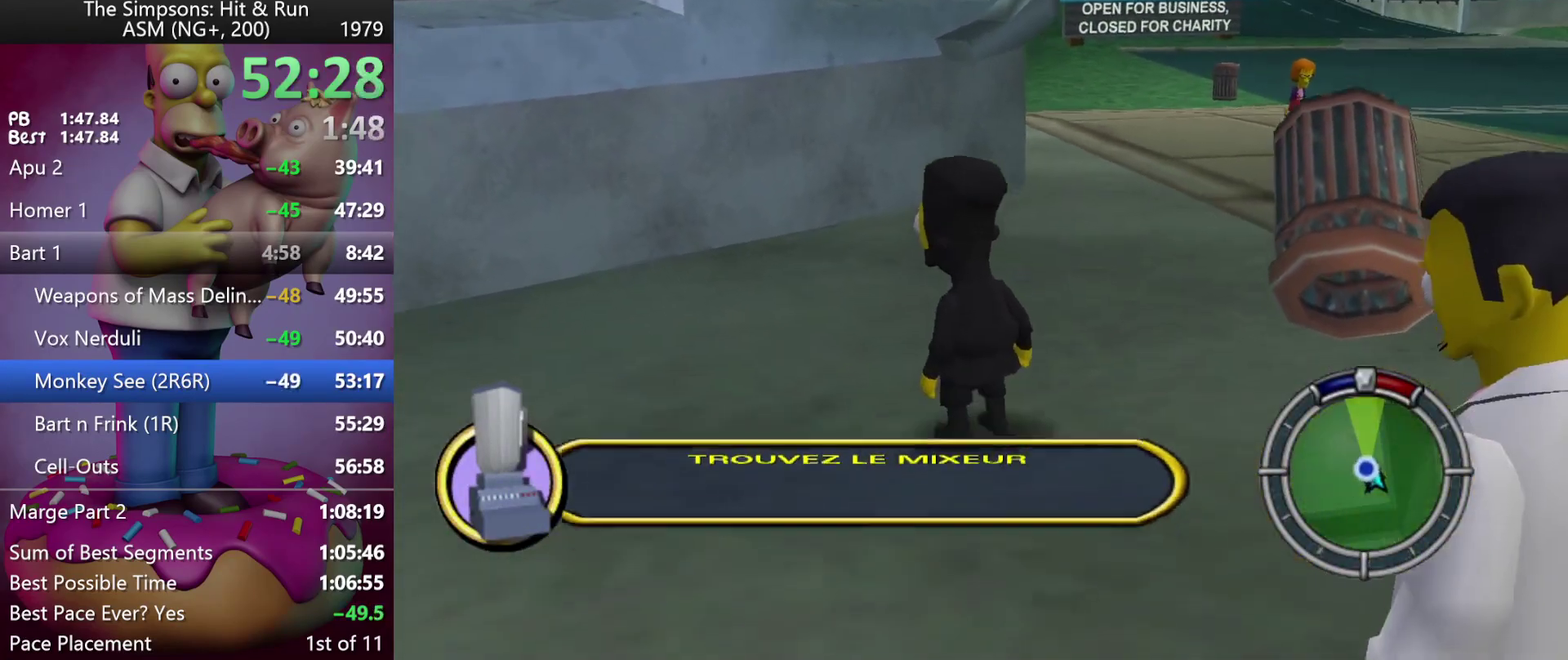
{"buttons": ["B"], "left_stick": "down", "events": [[150, "START", "down"], [283, "START", "up"], [433, "left_stick", "down"], [483, "B", "down"]]}
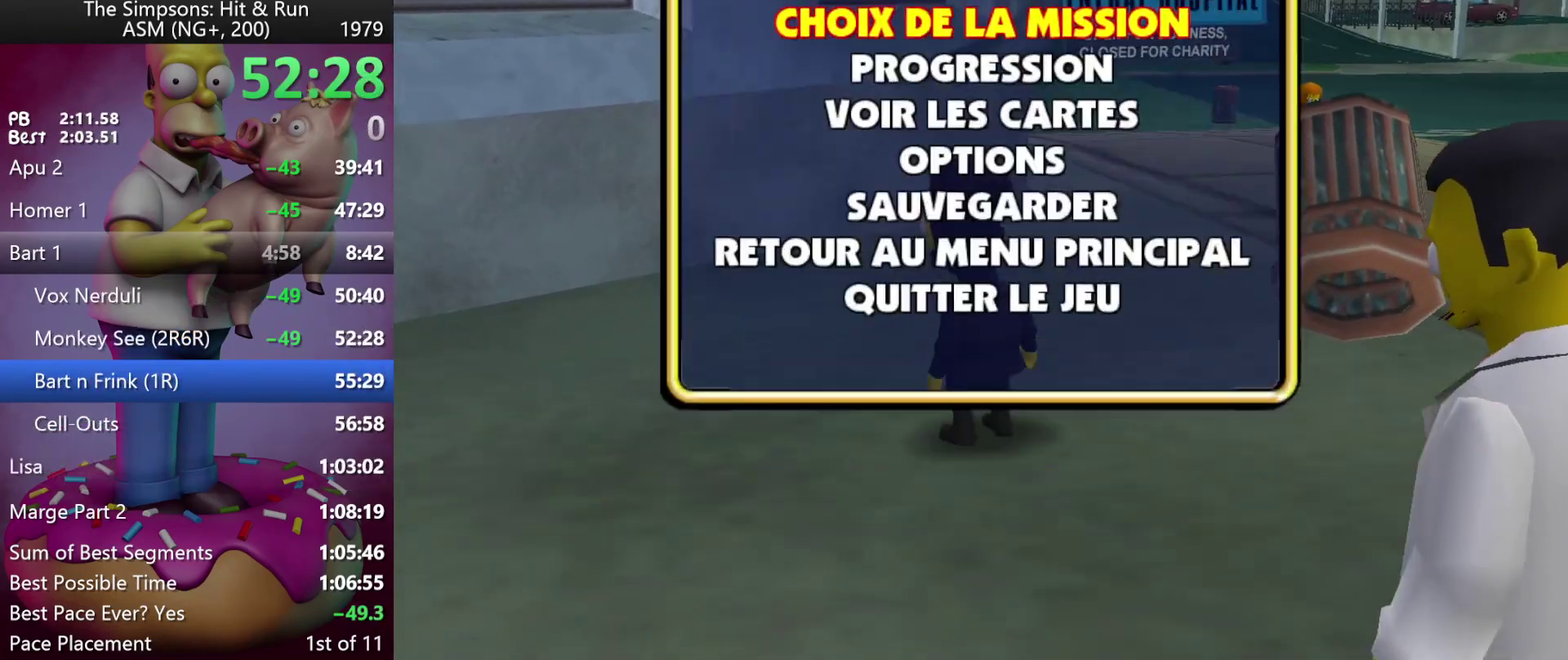
{"buttons": [], "left_stick": "center", "events": [[117, "B", "up"], [133, "left_stick", "center"]]}
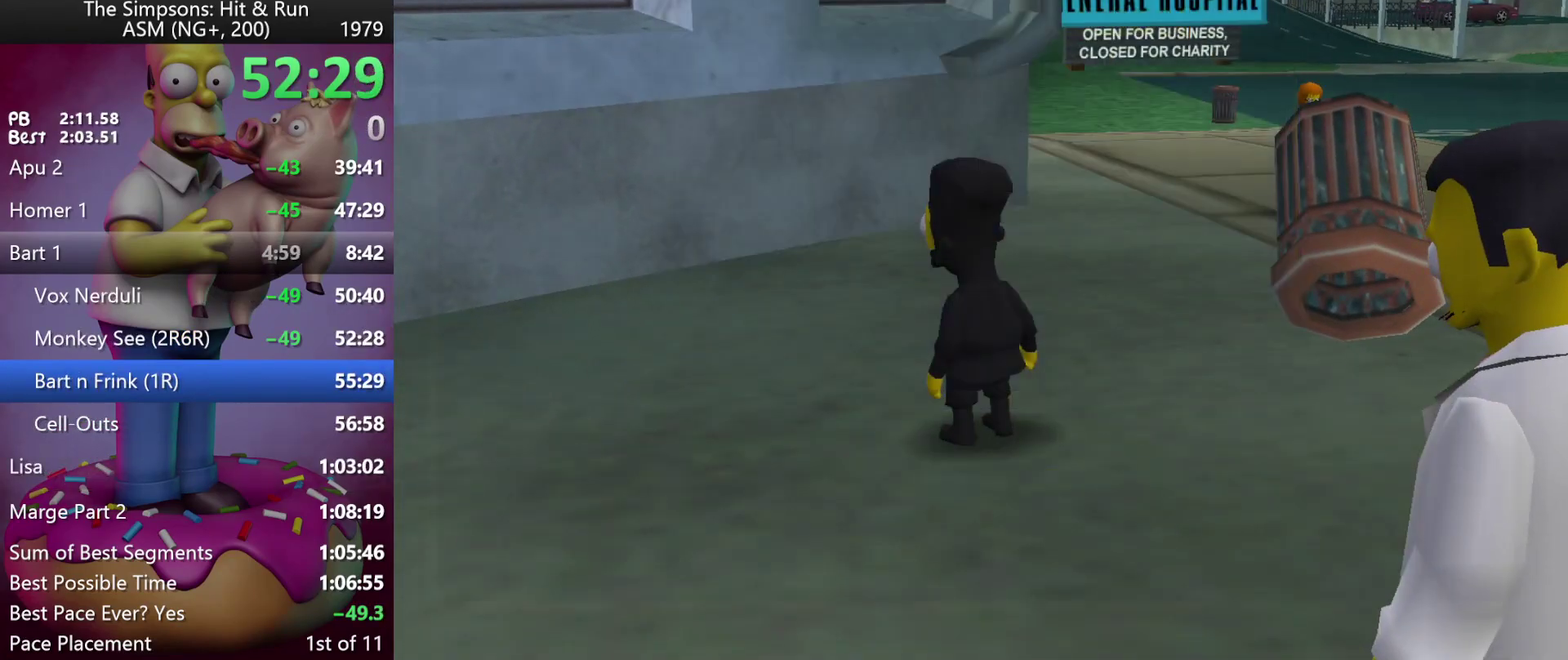
{"buttons": [], "left_stick": "center", "events": []}
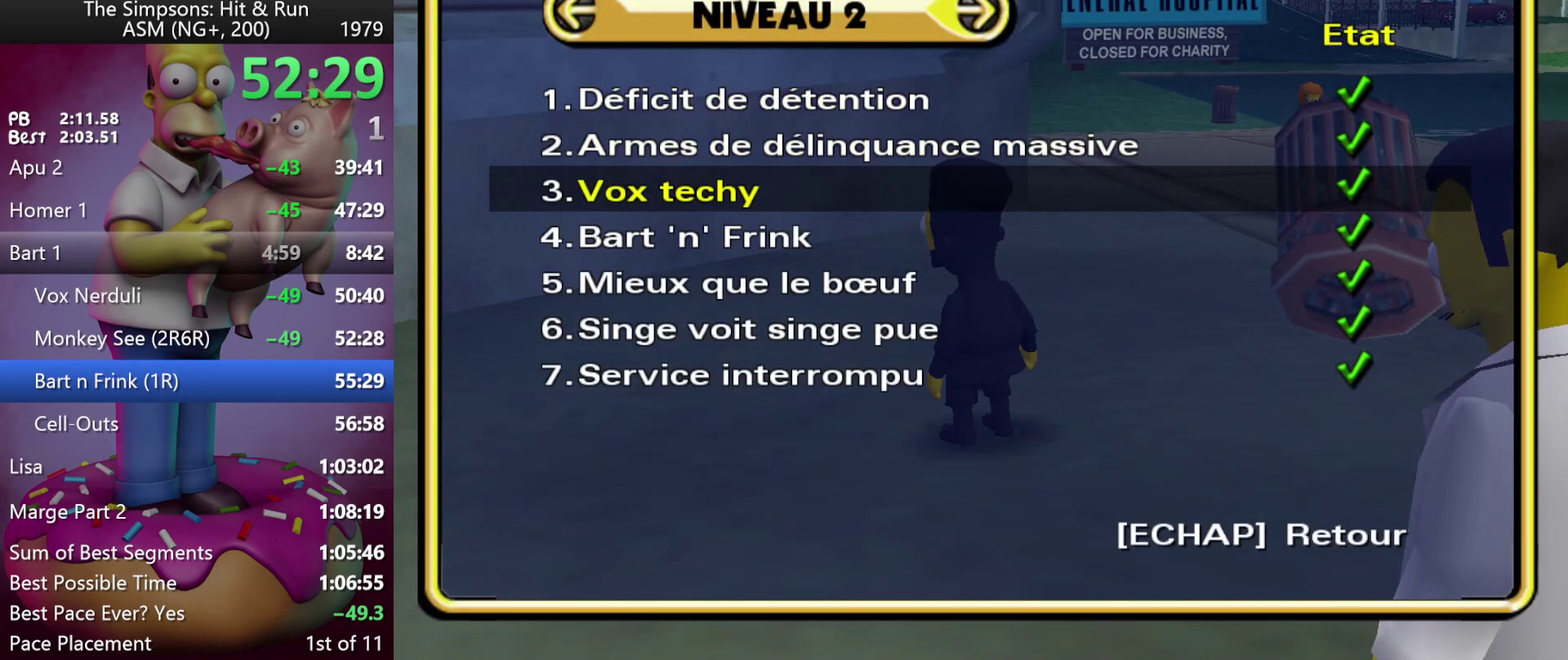
{"buttons": [], "left_stick": "center", "events": [[117, "B", "down"], [250, "B", "up"]]}
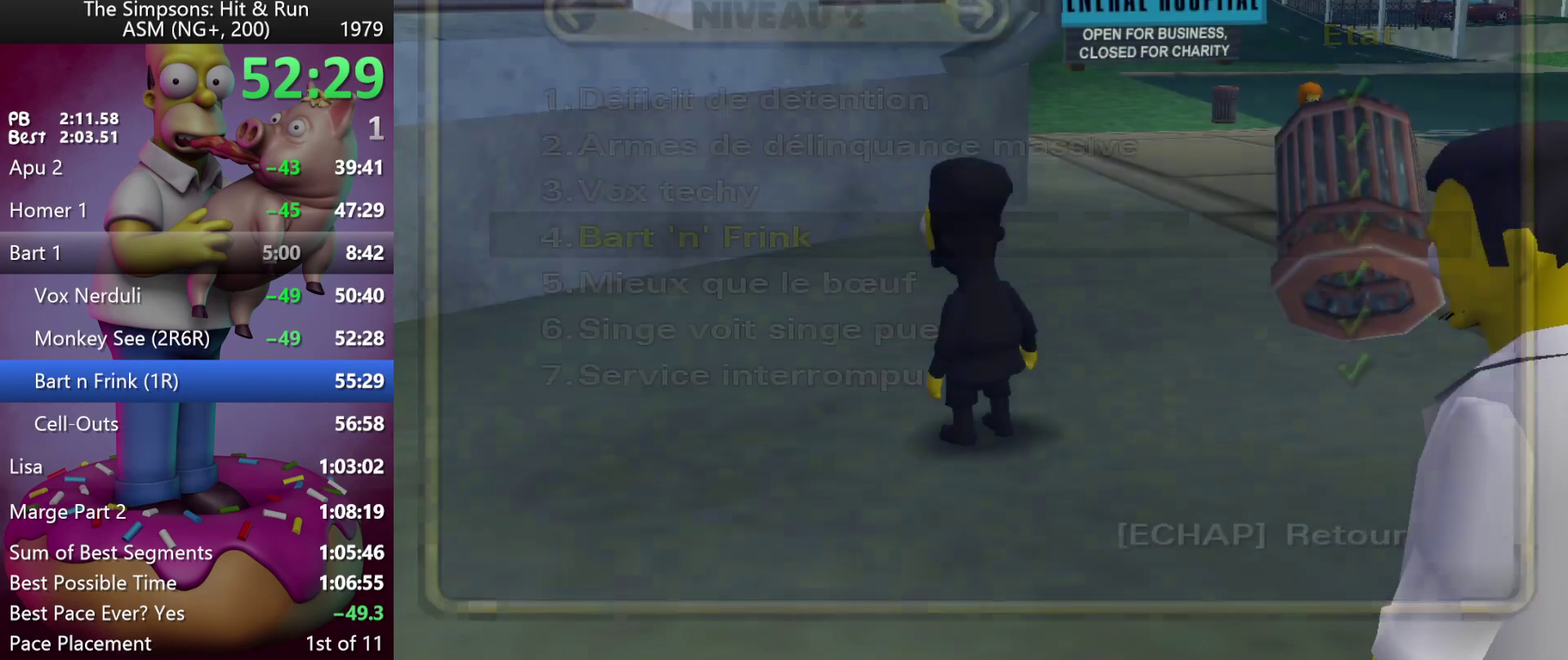
{"buttons": [], "left_stick": "up-left", "events": [[383, "left_stick", "up-left"]]}
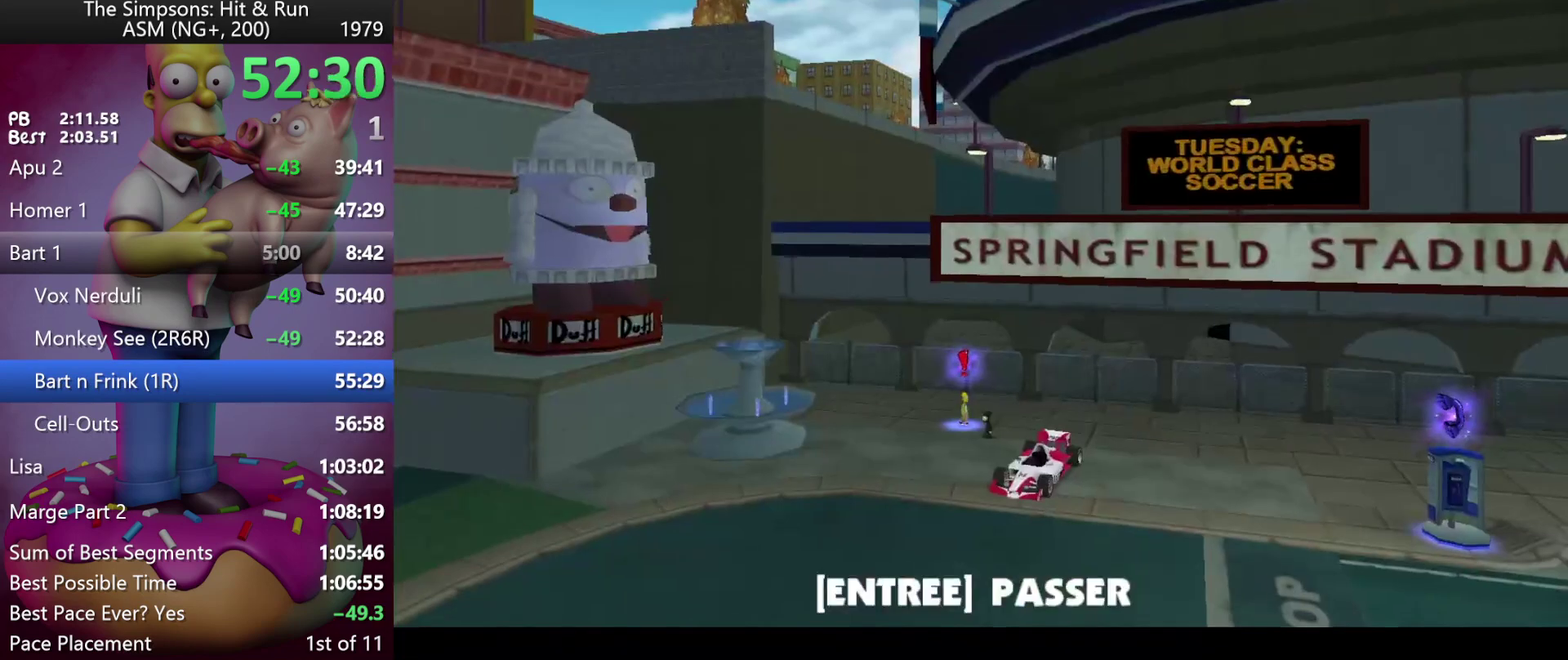
{"buttons": ["Y"], "left_stick": "center", "events": [[83, "B", "down"], [183, "B", "up"], [317, "left_stick", "center"], [433, "Y", "down"]]}
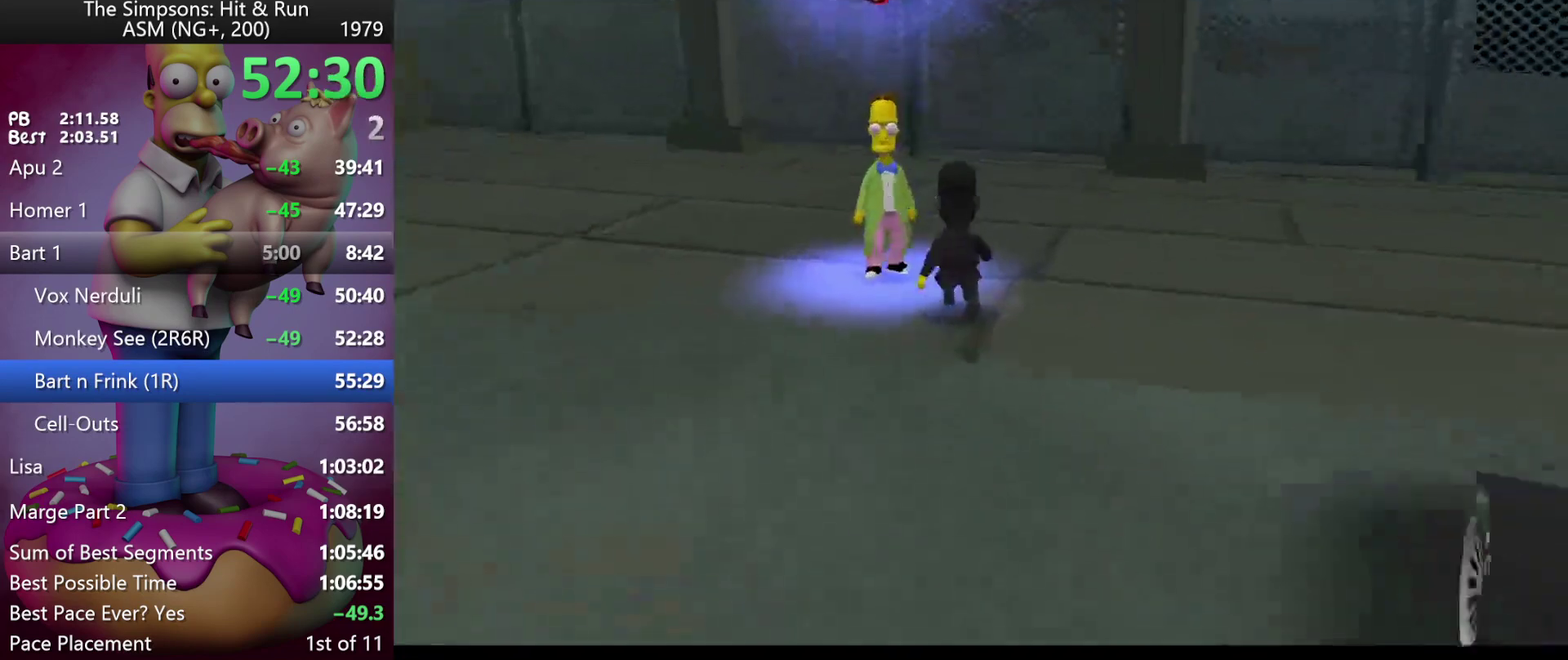
{"buttons": [], "left_stick": "center", "events": [[33, "Y", "up"], [117, "Y", "down"], [233, "Y", "up"]]}
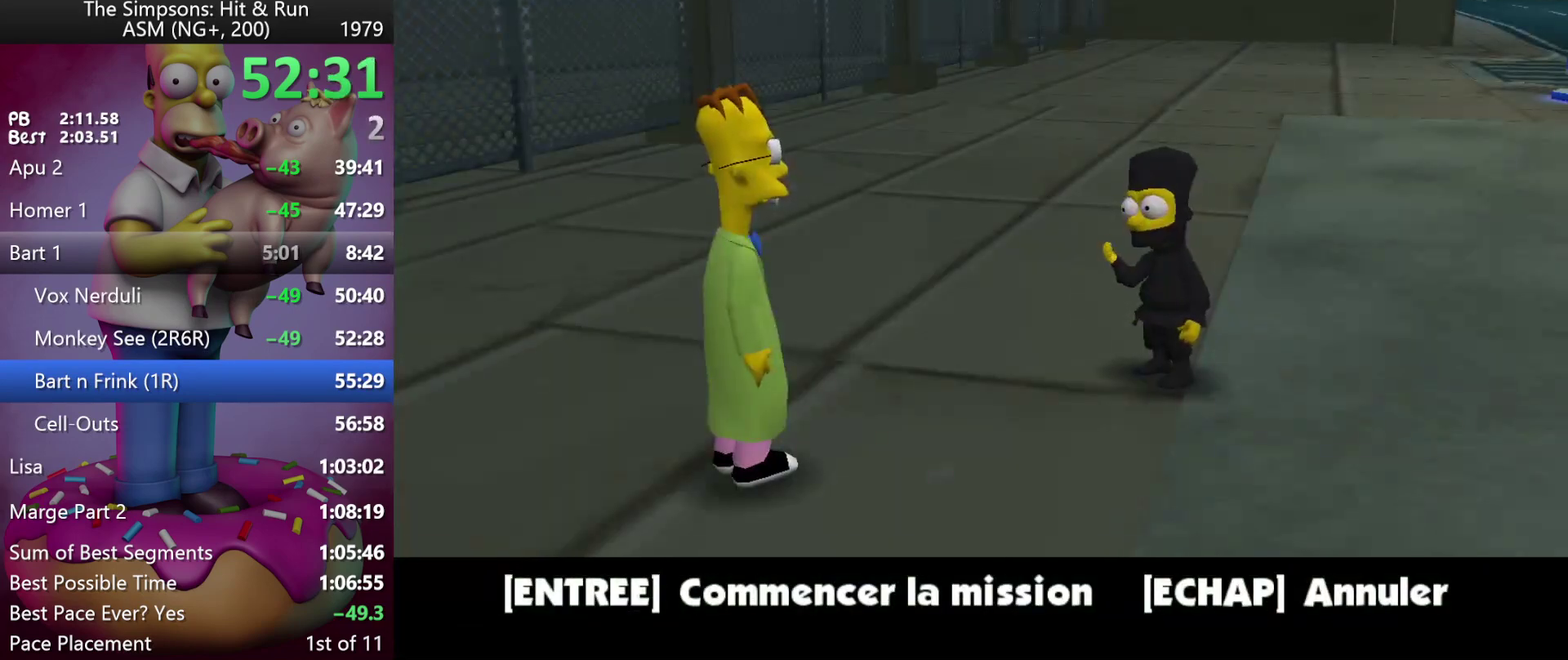
{"buttons": [], "left_stick": "center", "events": [[167, "B", "down"], [283, "B", "up"]]}
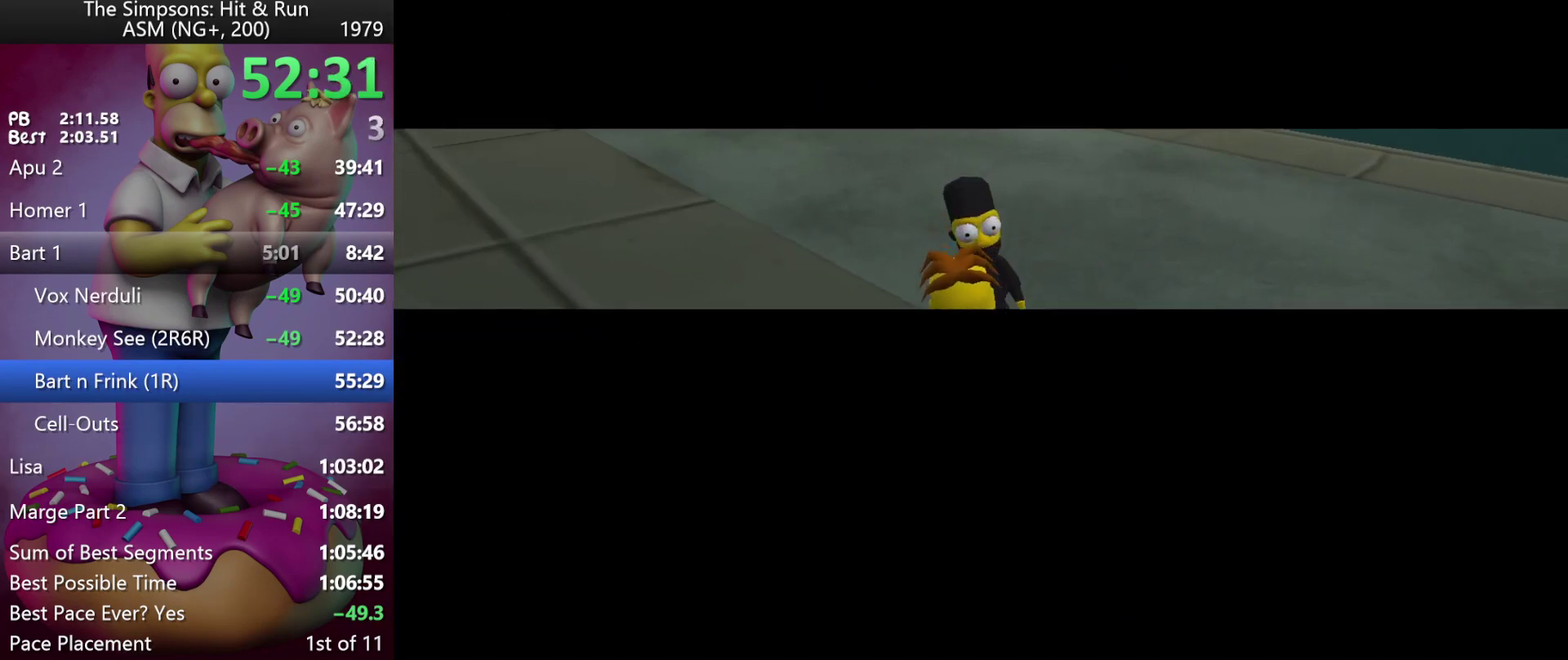
{"buttons": ["B"], "left_stick": "center", "events": [[267, "B", "down"], [367, "B", "up"], [450, "B", "down"]]}
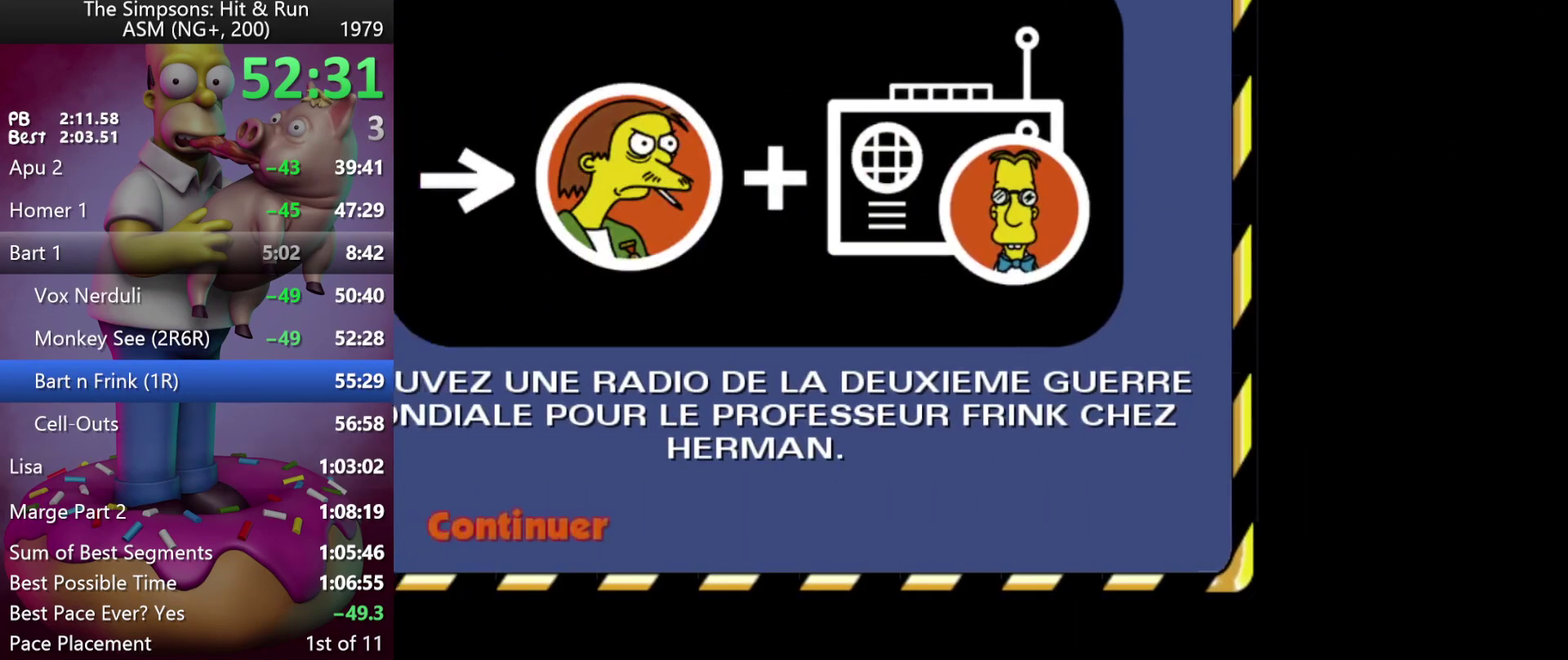
{"buttons": [], "left_stick": "center", "events": [[50, "B", "up"], [117, "B", "down"], [217, "B", "up"], [283, "B", "down"], [367, "B", "up"]]}
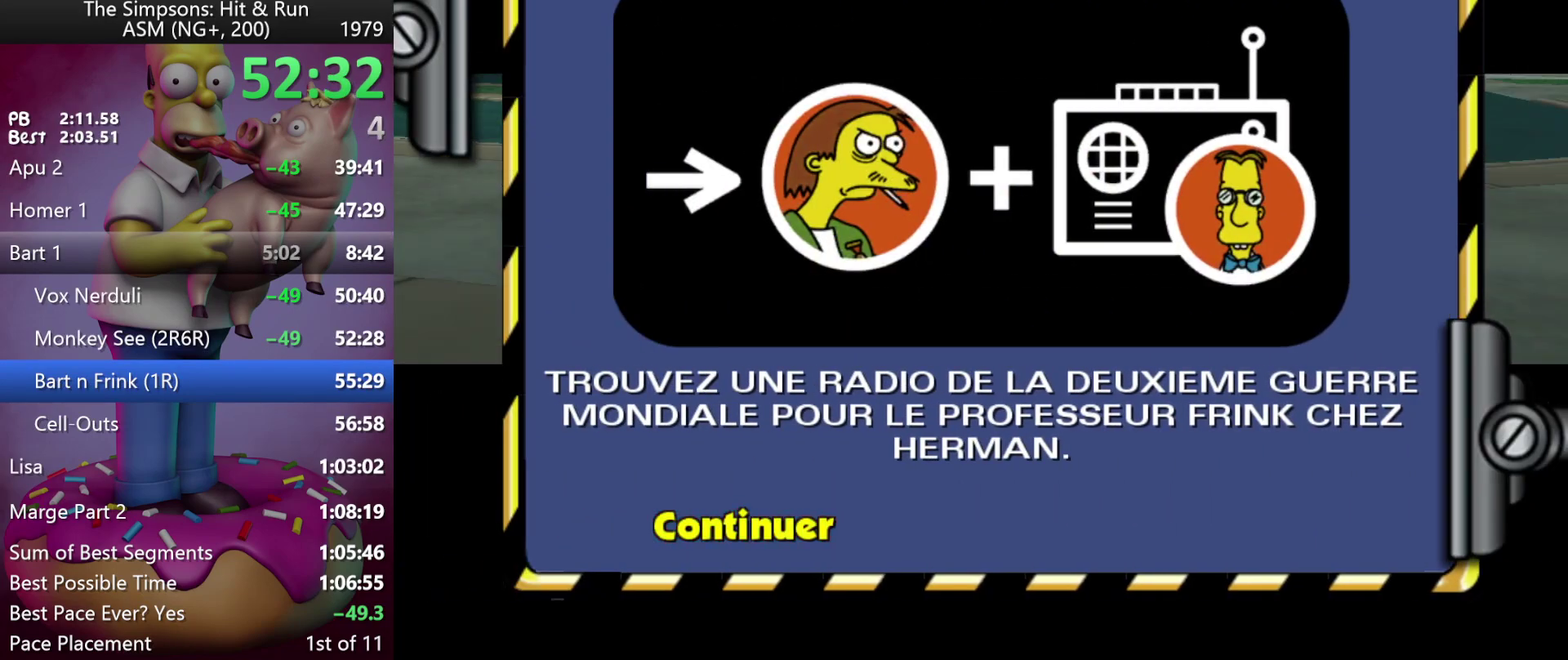
{"buttons": ["A", "Y"], "left_stick": "up-left", "events": [[317, "left_stick", "up-left"], [400, "Y", "down"], [433, "A", "down"]]}
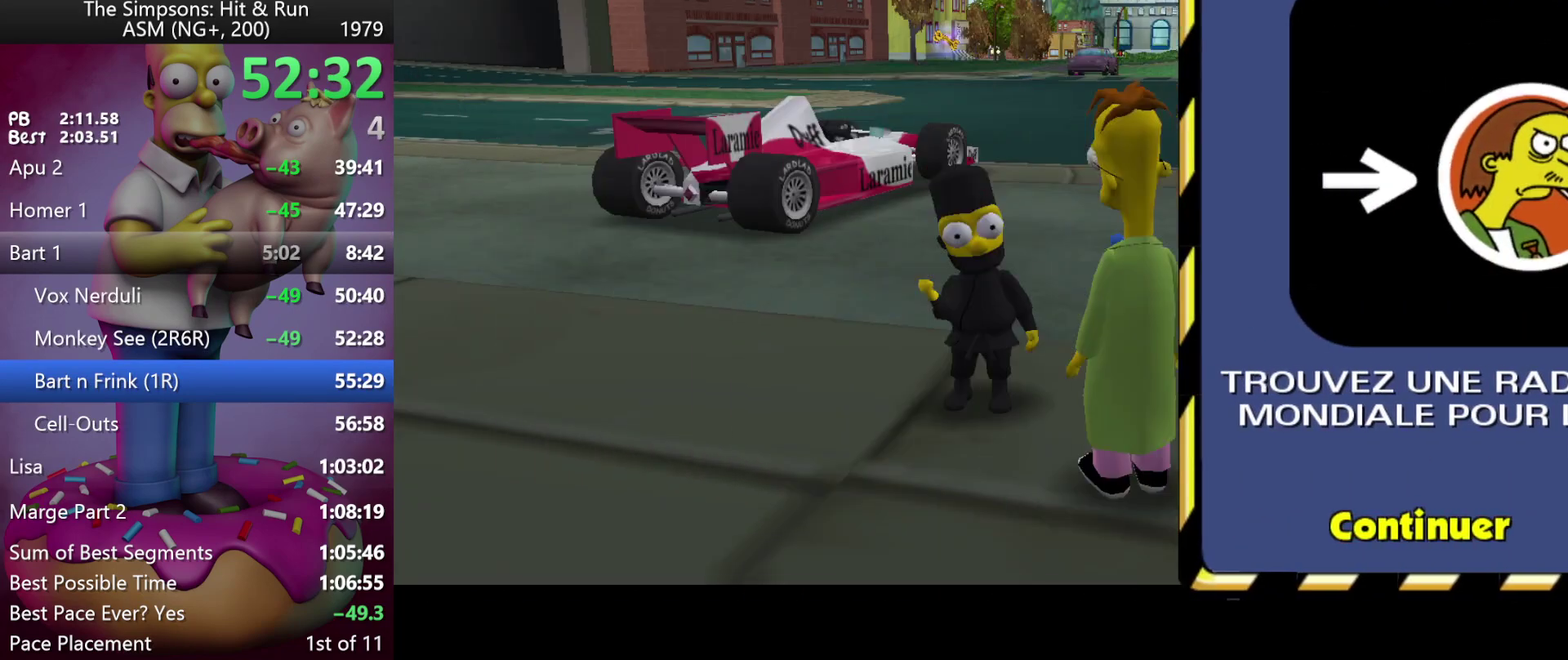
{"buttons": ["R2"], "left_stick": "up", "events": [[50, "left_stick", "up"], [333, "A", "up"], [350, "Y", "up"], [483, "R2", "down"]]}
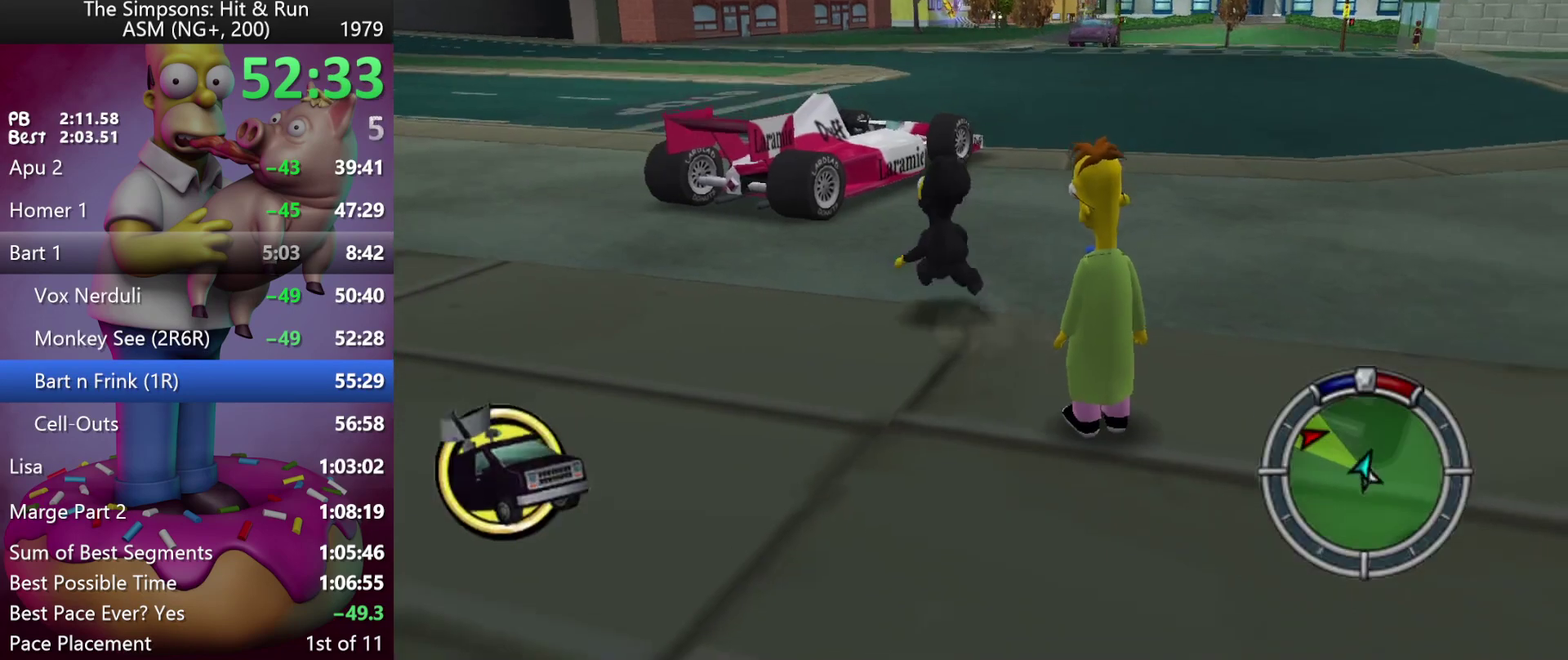
{"buttons": ["R2"], "left_stick": "up-left", "events": [[150, "A", "down"], [300, "A", "up"], [333, "left_stick", "up-left"]]}
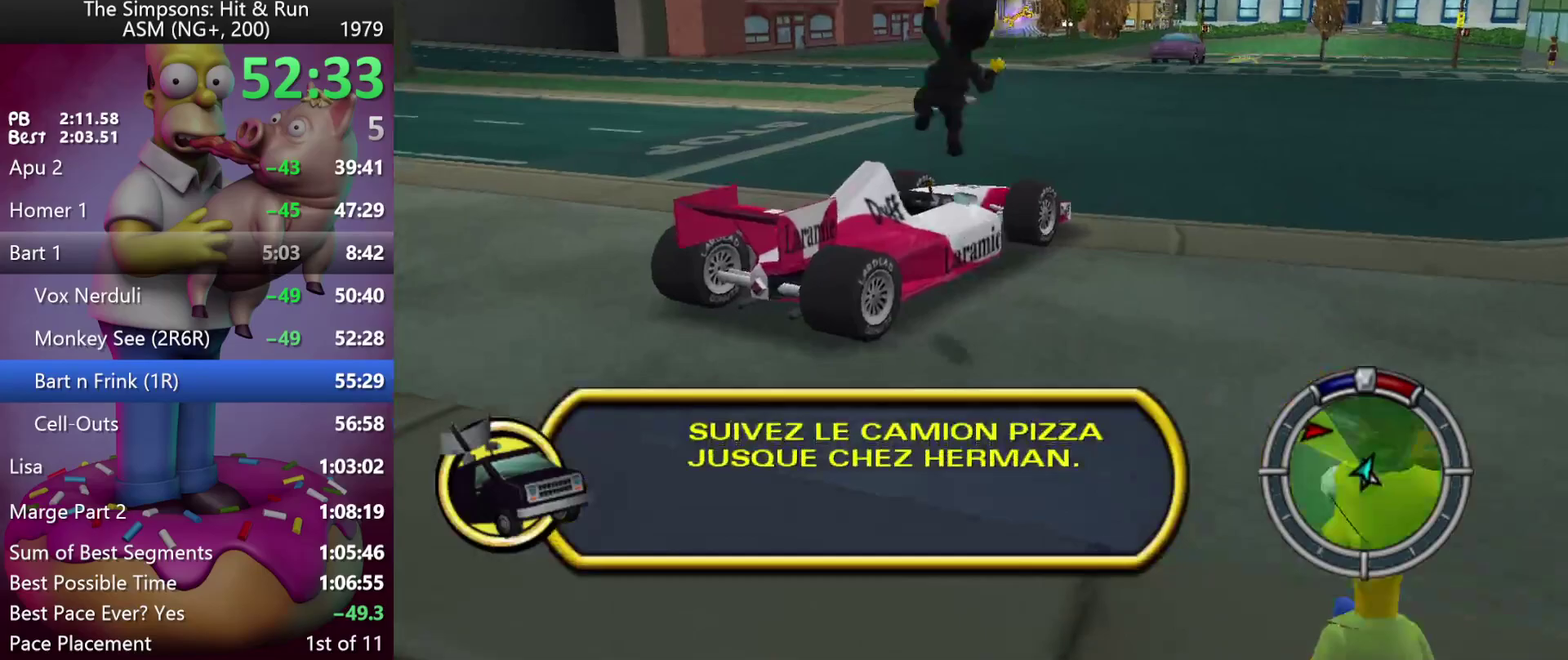
{"buttons": ["Y"], "left_stick": "up-left"}
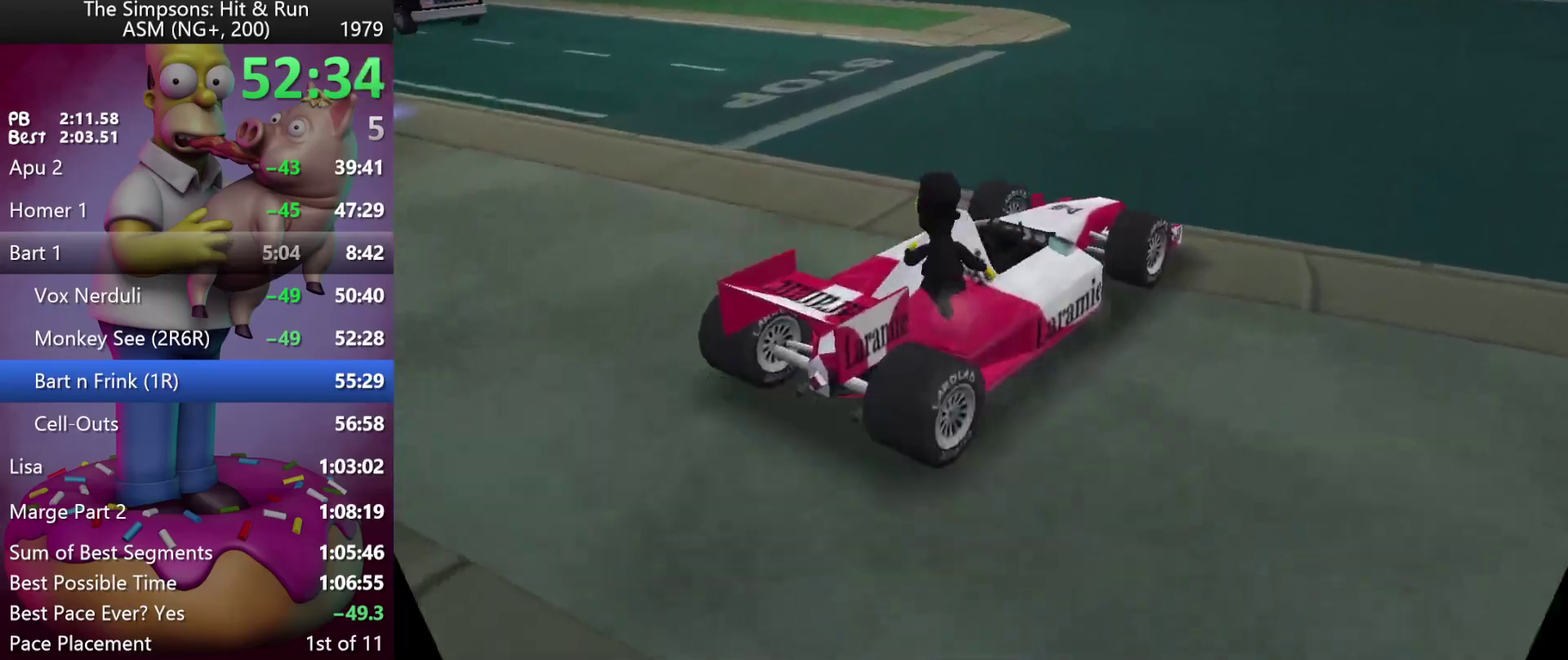
{"buttons": [], "left_stick": "center", "events": [[83, "R2", "down"], [100, "left_stick", "center"], [117, "Y", "up"], [167, "R2", "up"]]}
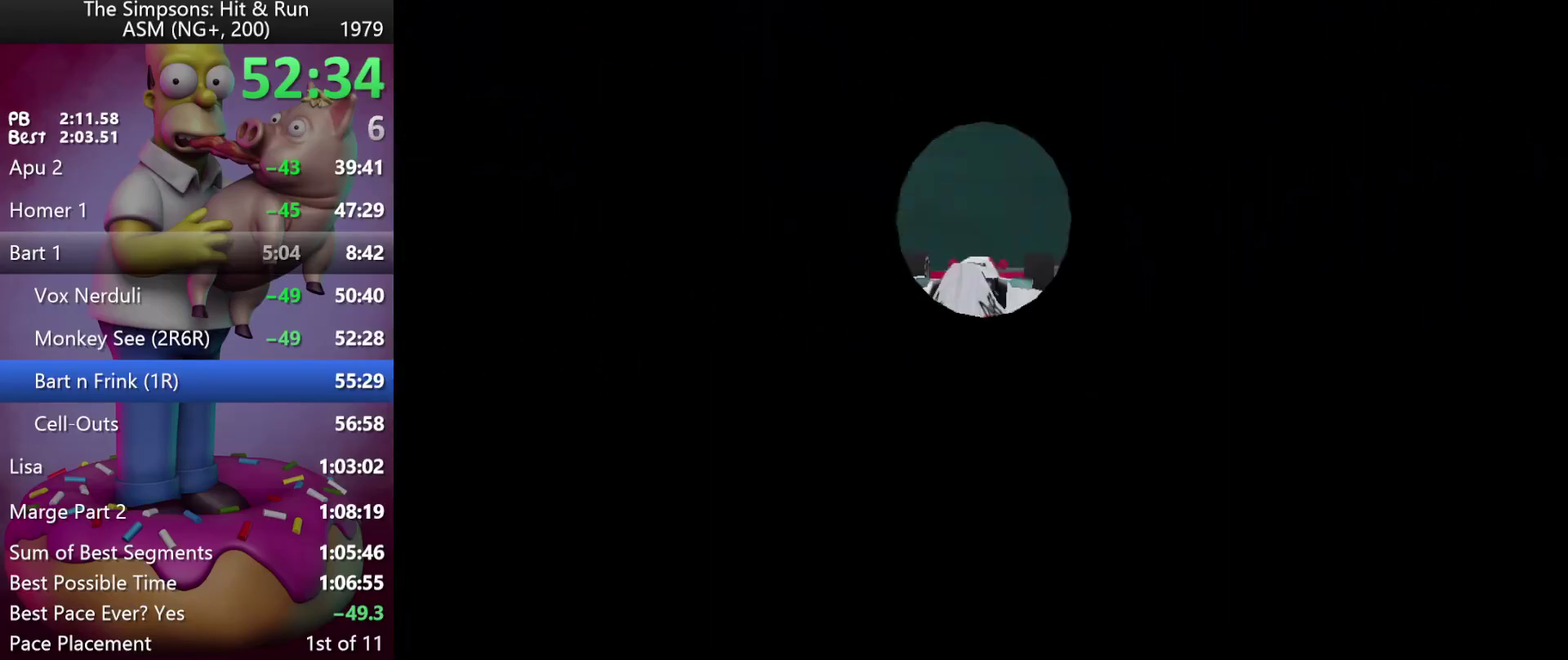
{"buttons": ["X", "R2"], "left_stick": "center", "events": [[100, "X", "down"], [117, "R2", "down"]]}
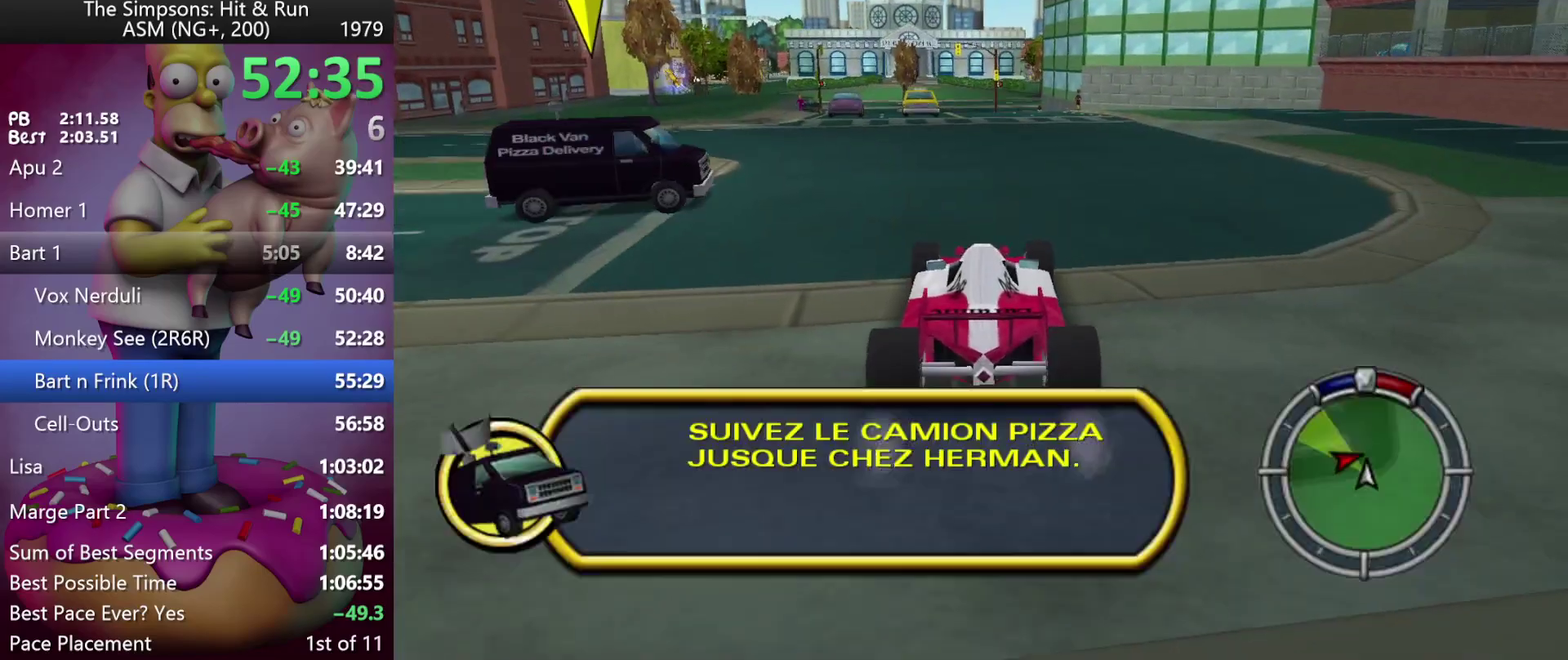
{"buttons": ["A", "Y", "R2"], "left_stick": "center", "events": [[150, "X", "up"], [350, "A", "down"], [350, "Y", "down"]]}
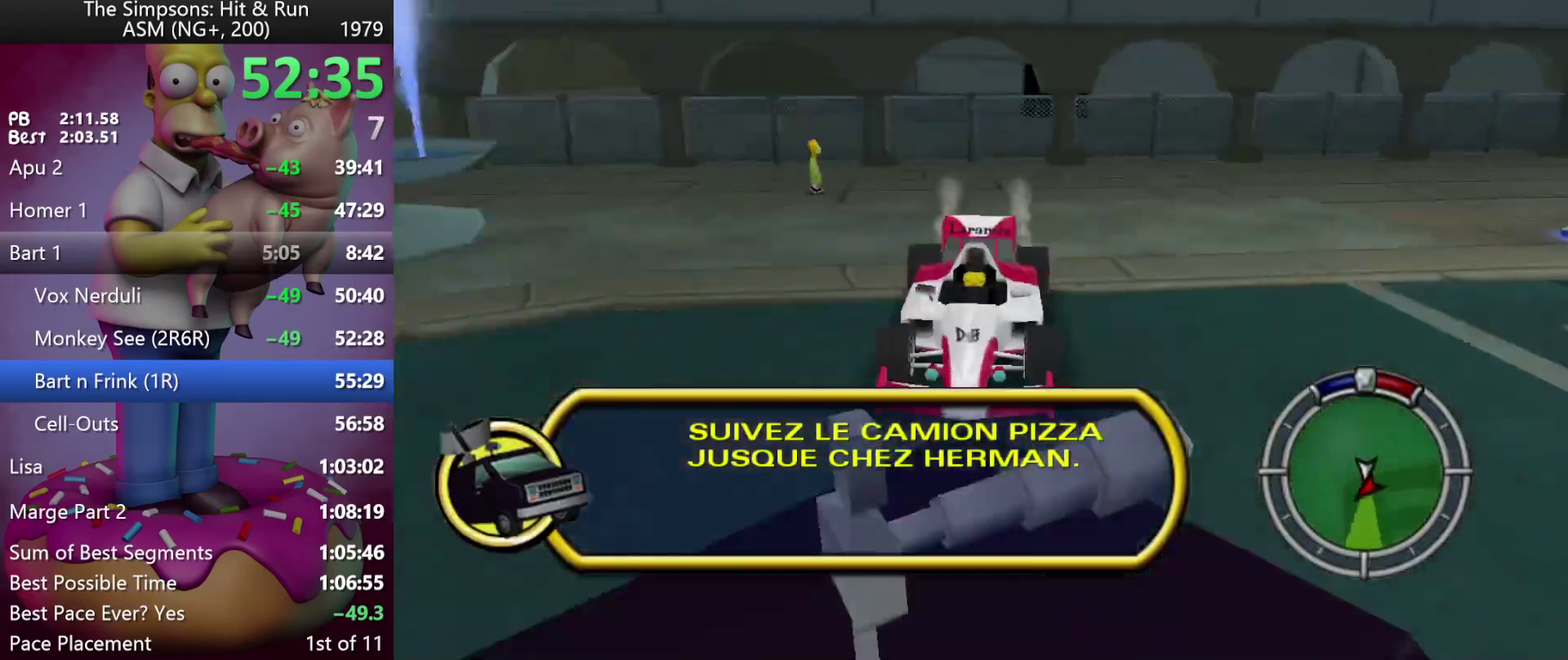
{"buttons": ["R2"], "left_stick": "center", "events": [[133, "A", "up"], [133, "Y", "up"]]}
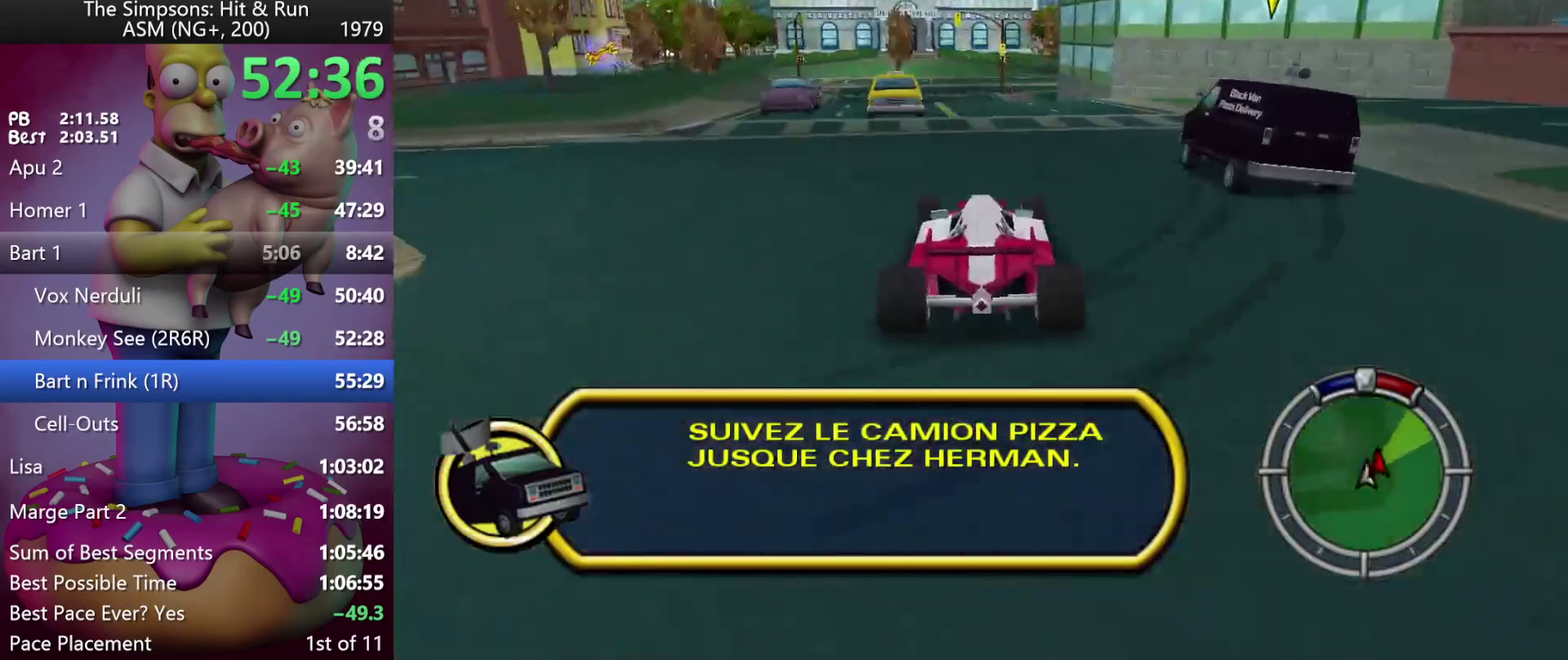
{"buttons": ["R2"], "left_stick": "center", "events": [[83, "R2", "up"], [383, "left_stick", "left"], [433, "R2", "down"], [450, "left_stick", "center"]]}
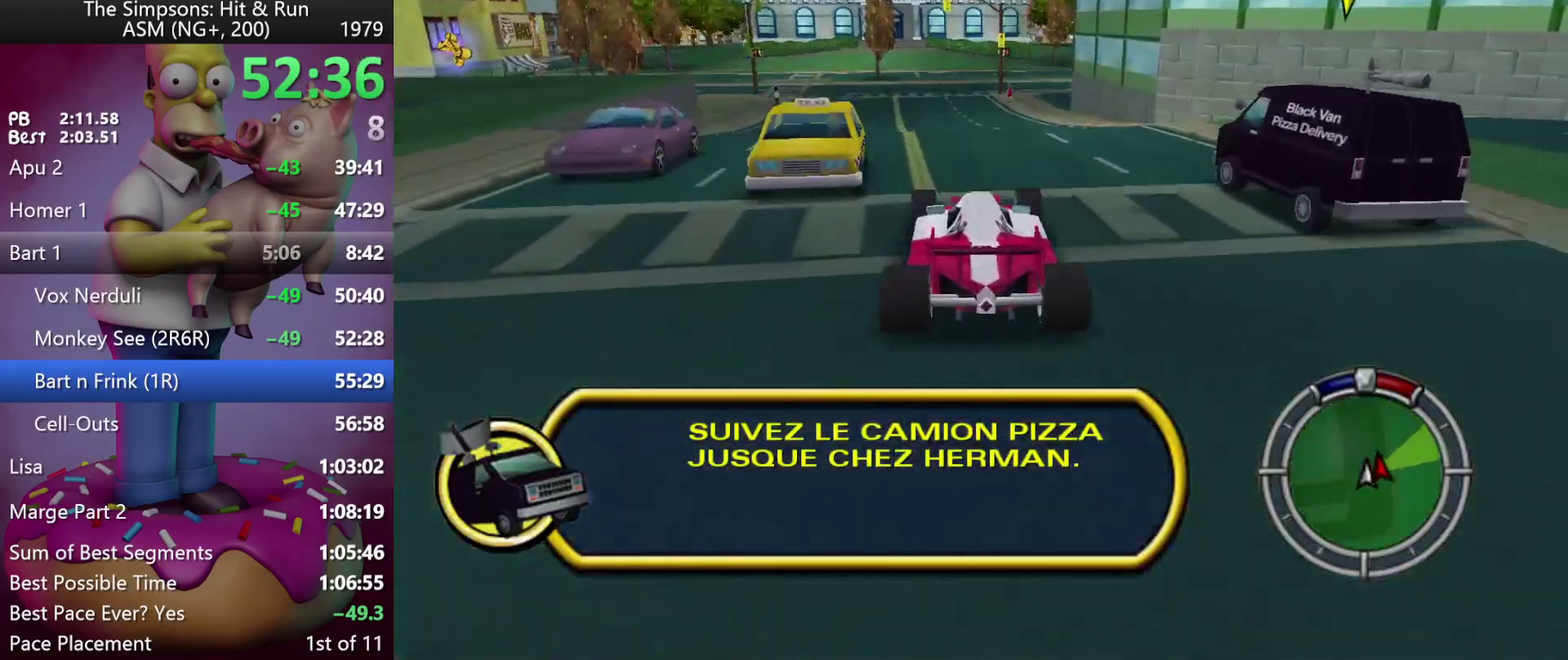
{"buttons": [], "left_stick": "center", "events": [[133, "R2", "up"]]}
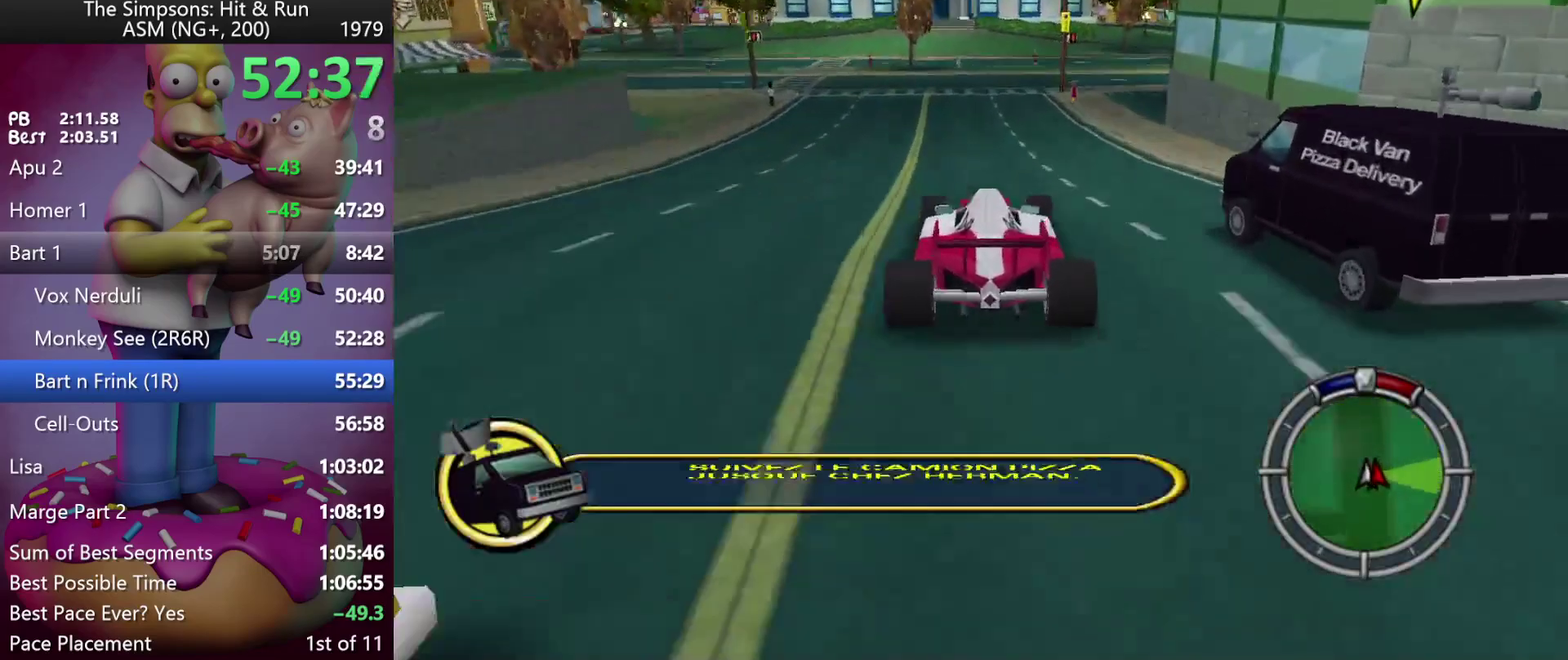
{"buttons": [], "left_stick": "left", "events": [[200, "left_stick", "left"], [250, "left_stick", "center"], [483, "left_stick", "left"]]}
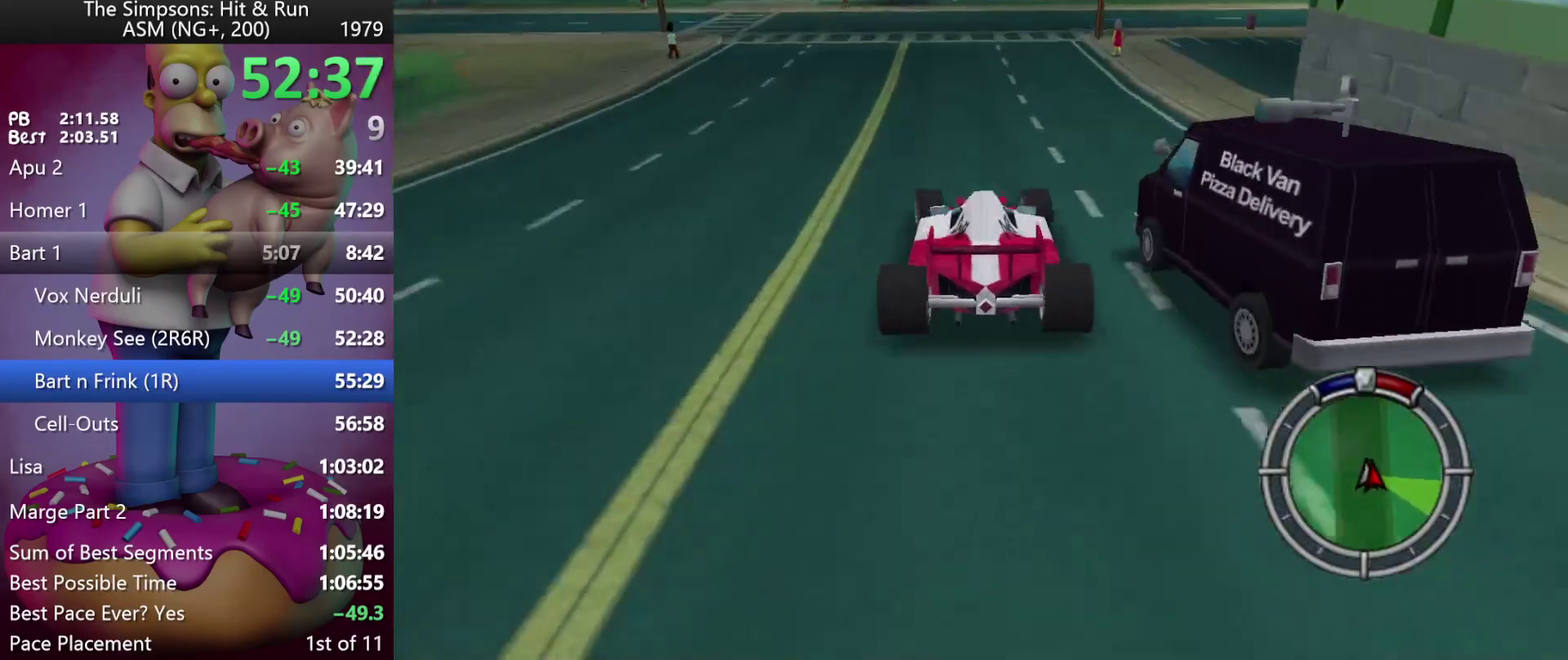
{"buttons": [], "left_stick": "center", "events": [[117, "left_stick", "center"], [250, "left_stick", "left"], [367, "left_stick", "center"]]}
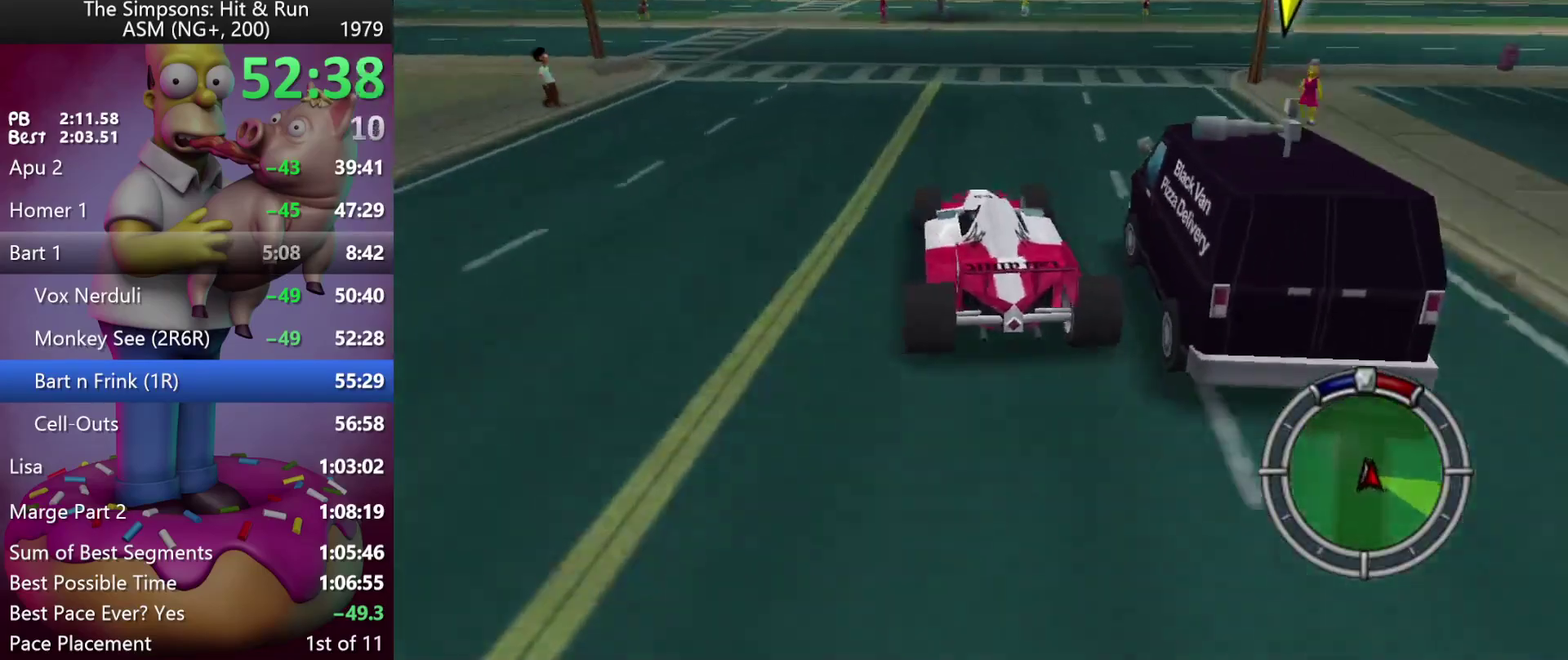
{"buttons": [], "left_stick": "center", "events": [[67, "R2", "down"], [150, "R2", "up"], [167, "left_stick", "left"], [317, "left_stick", "center"]]}
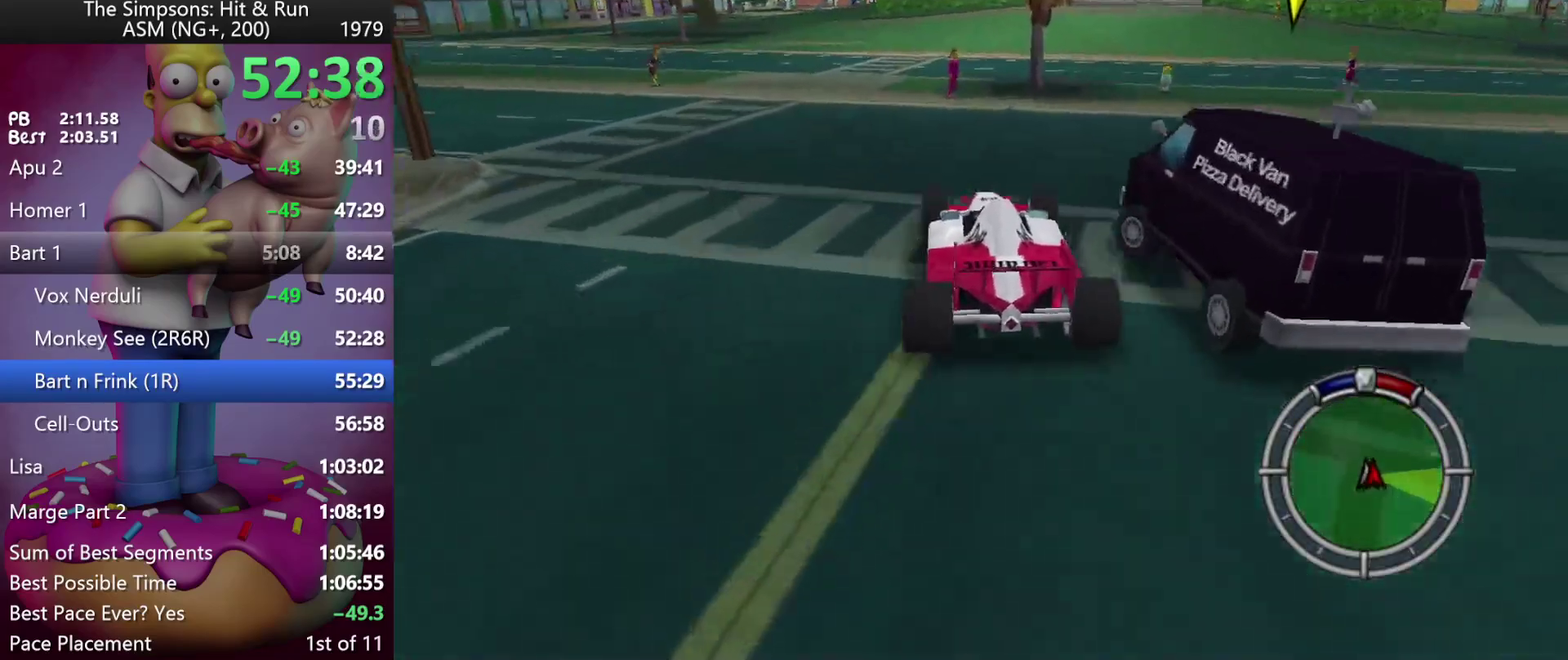
{"buttons": [], "left_stick": "center", "events": [[17, "R2", "down"], [117, "R2", "up"], [367, "R2", "down"], [500, "R2", "up"]]}
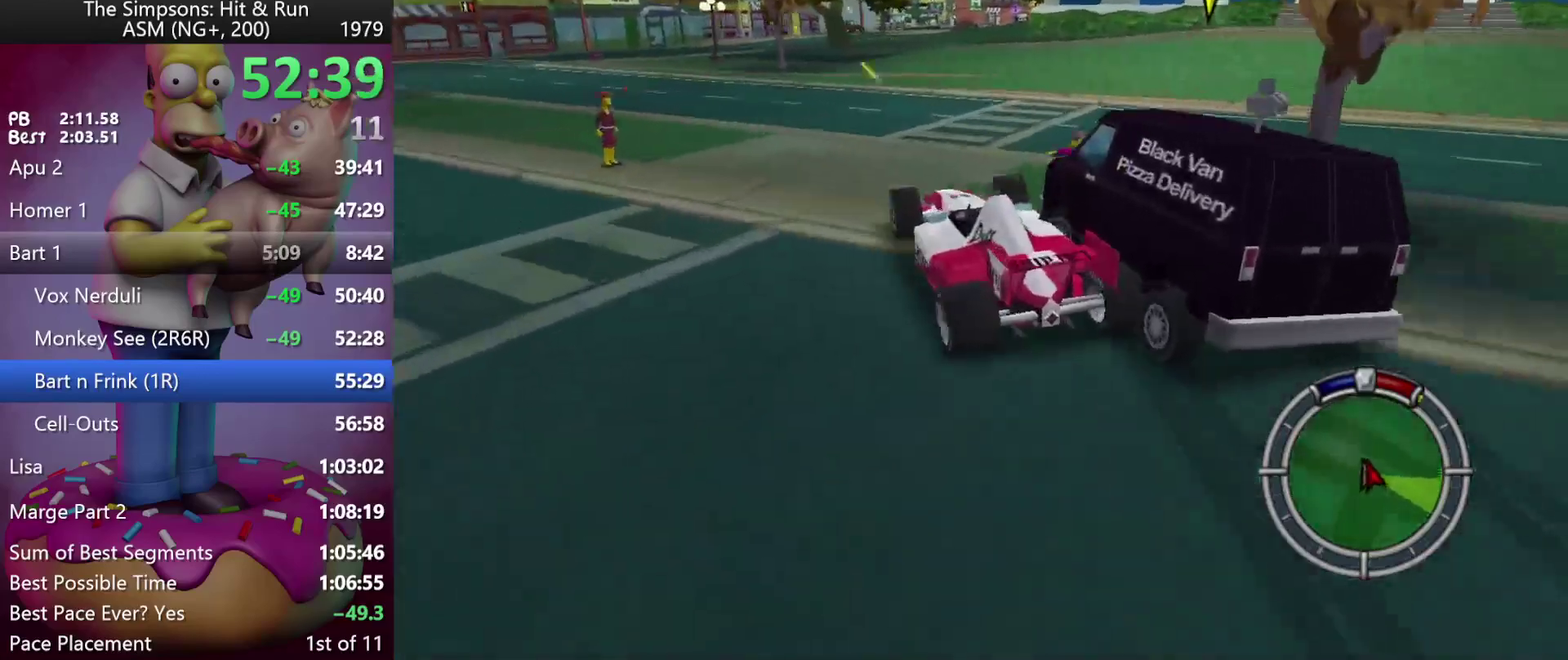
{"buttons": ["R2"], "left_stick": "right", "events": [[150, "left_stick", "right"], [200, "R2", "down"], [250, "R2", "up"], [300, "left_stick", "center"], [483, "R2", "down"], [483, "left_stick", "right"]]}